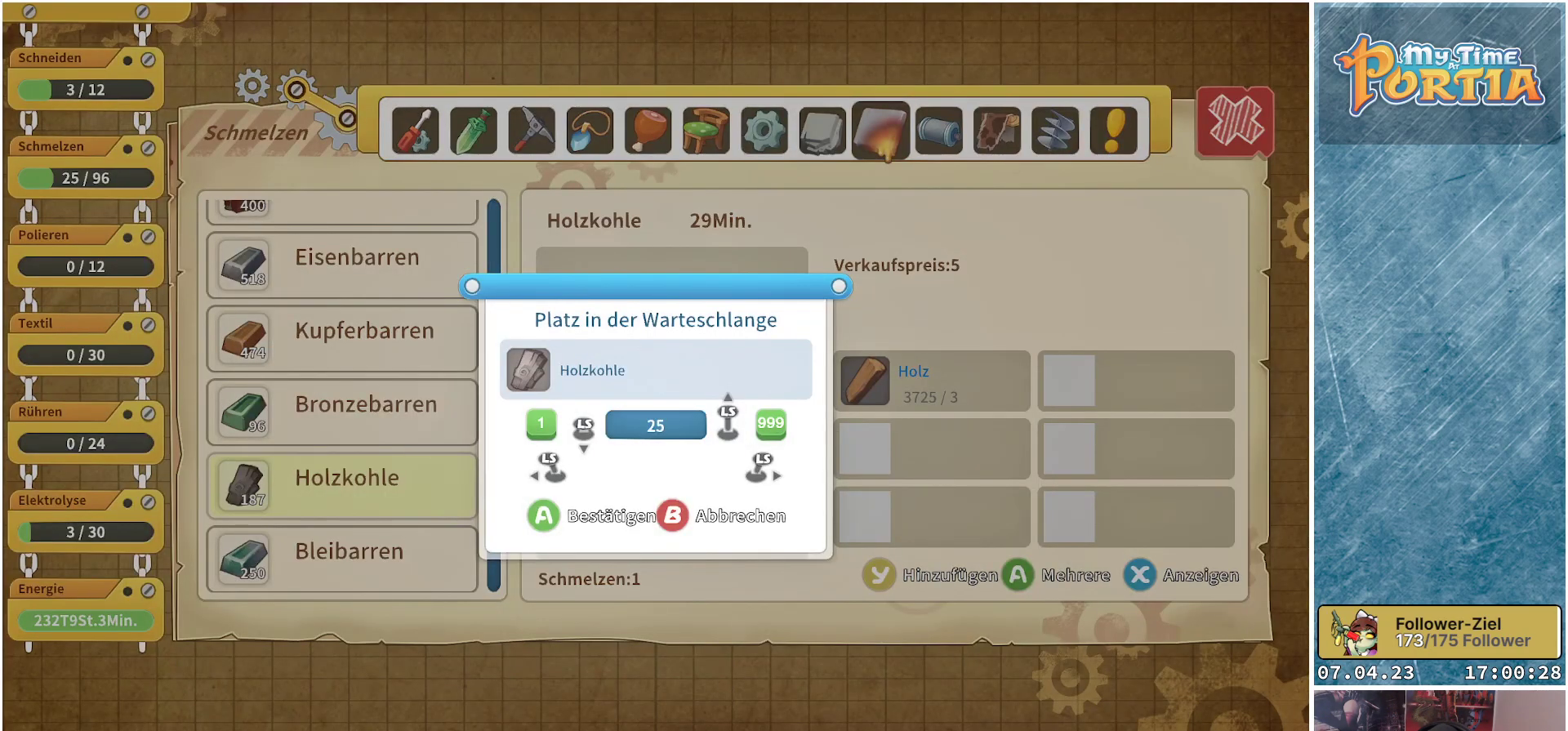
Gameplay with a controller (Xbox layout); each line is a JSON object with the inputs held at the frame after it. "events" lists button and stick changes between this image and that frame as [ms after this image, input, new state], when the widget could be followed in between. Not read: R3.
{"buttons": [], "left_stick": "down", "right_stick": "center", "events": [[17, "left_stick", "center"], [400, "left_stick", "down"]]}
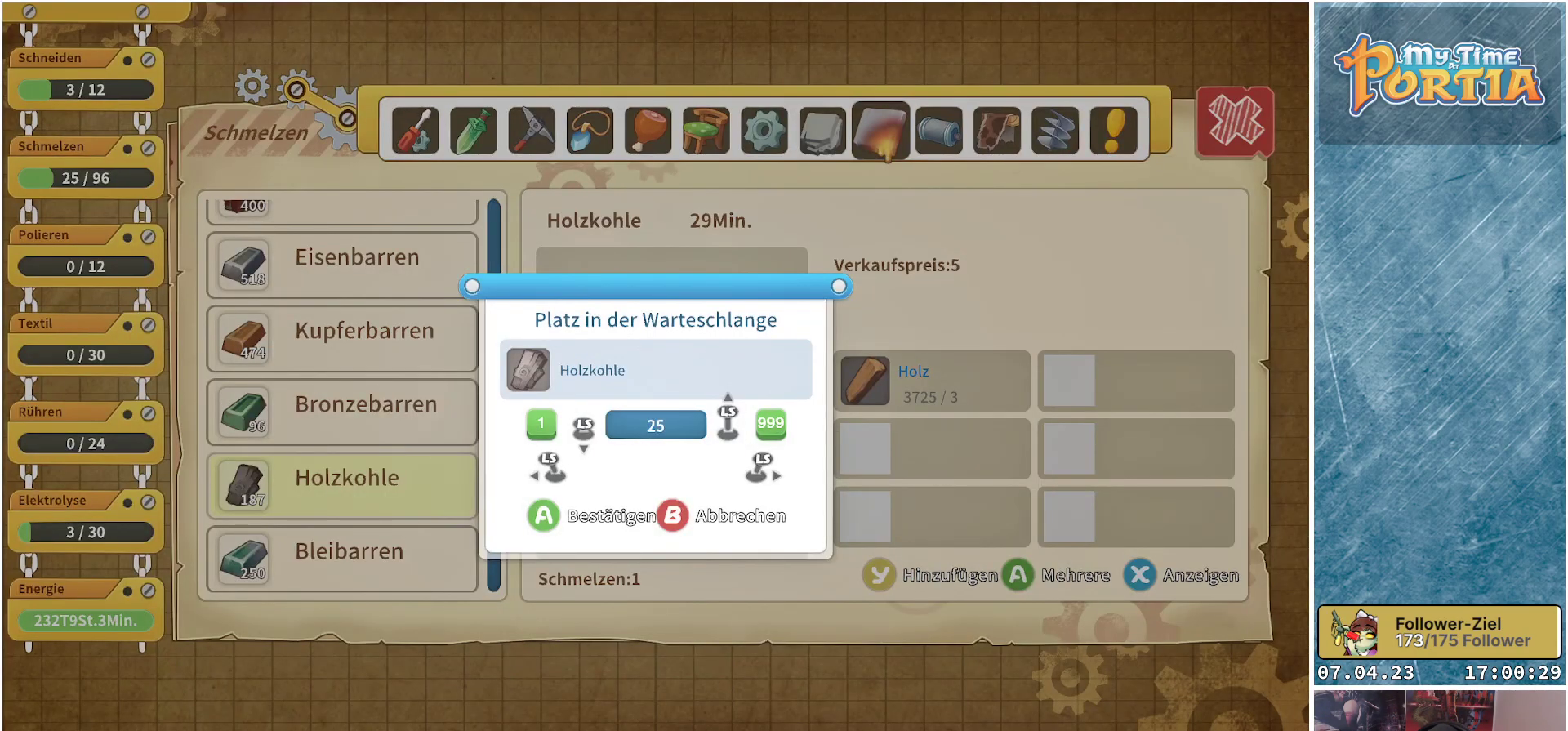
{"buttons": [], "left_stick": "center", "right_stick": "center", "events": [[117, "left_stick", "center"], [300, "A", "down"], [417, "A", "up"]]}
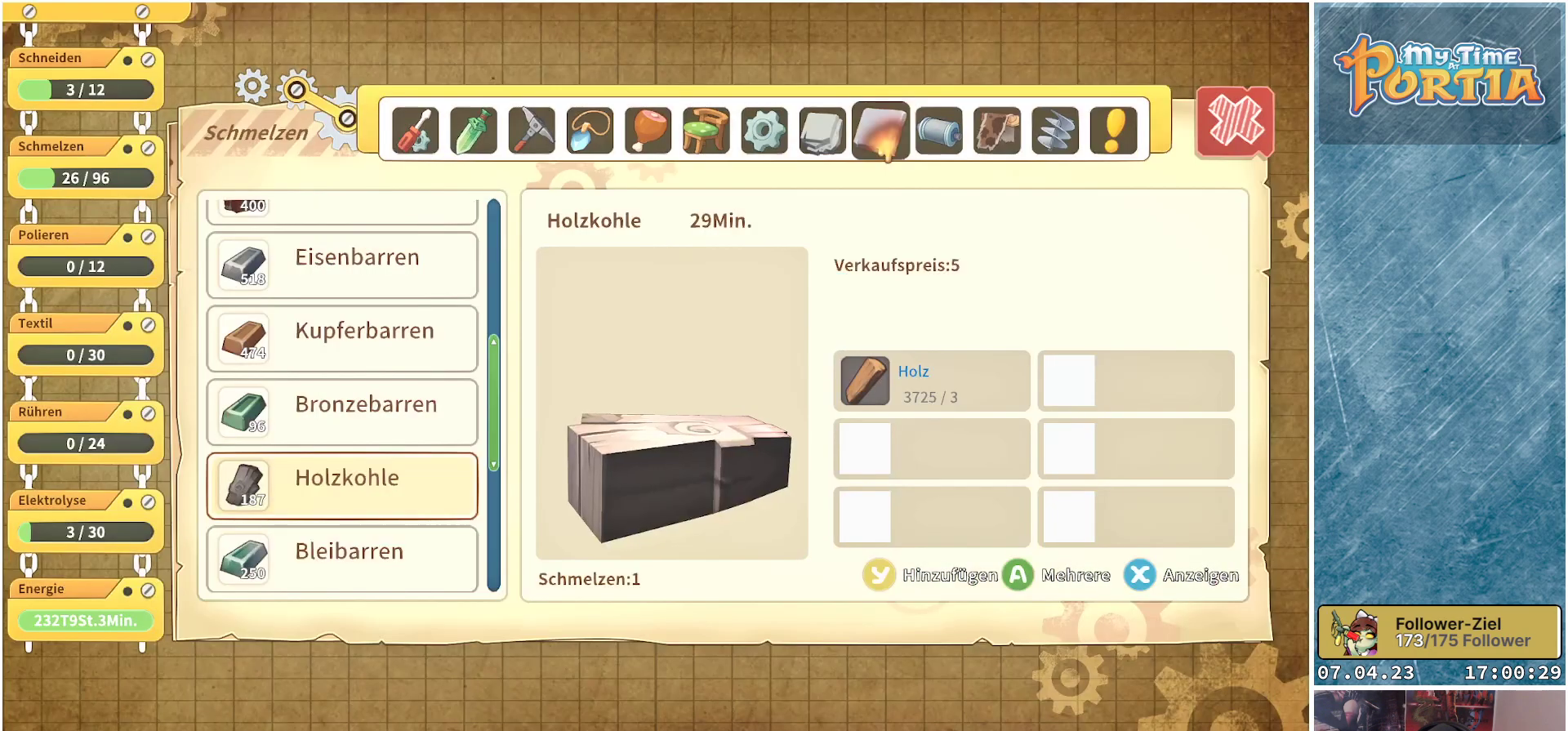
{"buttons": [], "left_stick": "up", "right_stick": "center", "events": [[67, "Y", "down"], [167, "Y", "up"], [283, "left_stick", "up"]]}
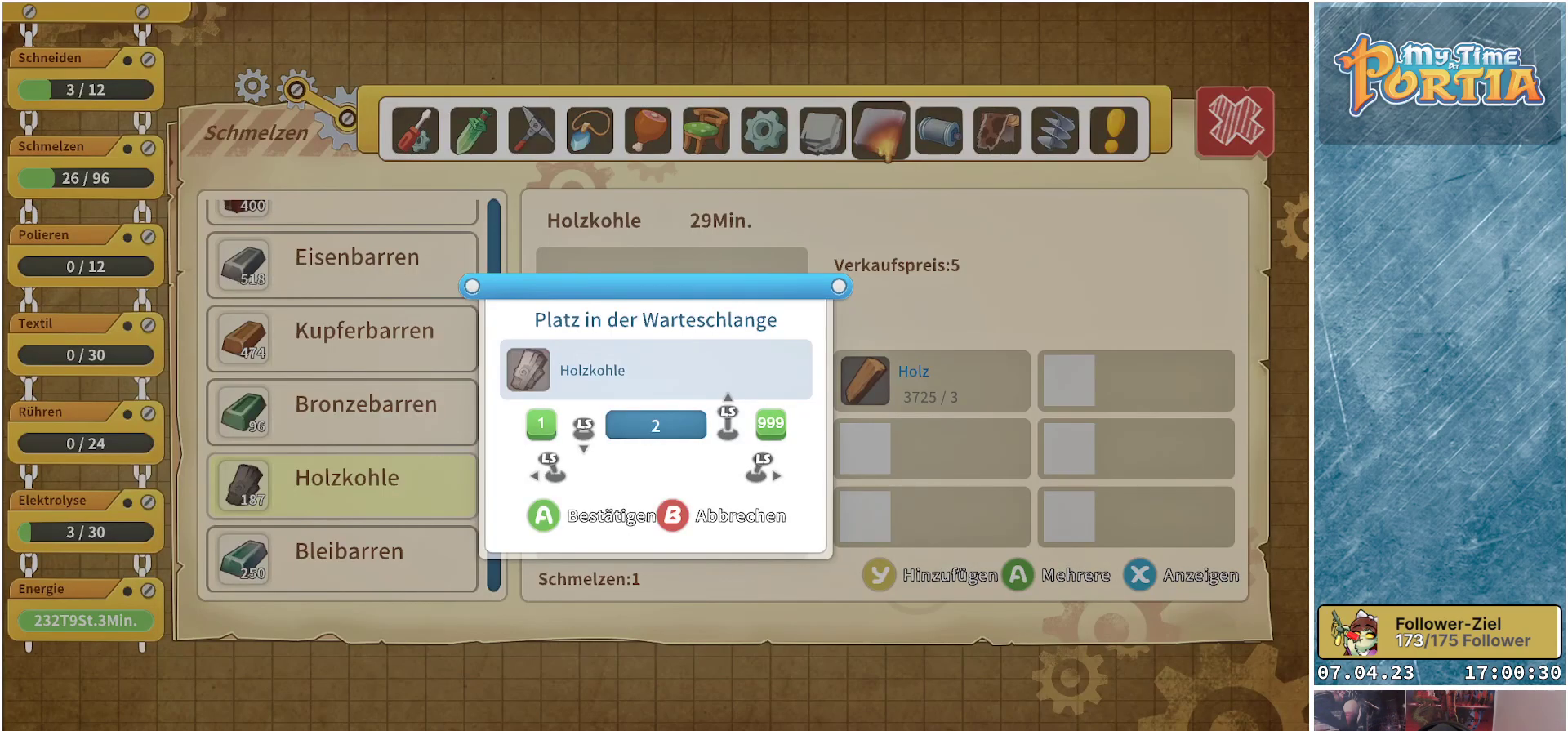
{"buttons": [], "left_stick": "up", "right_stick": "center", "events": []}
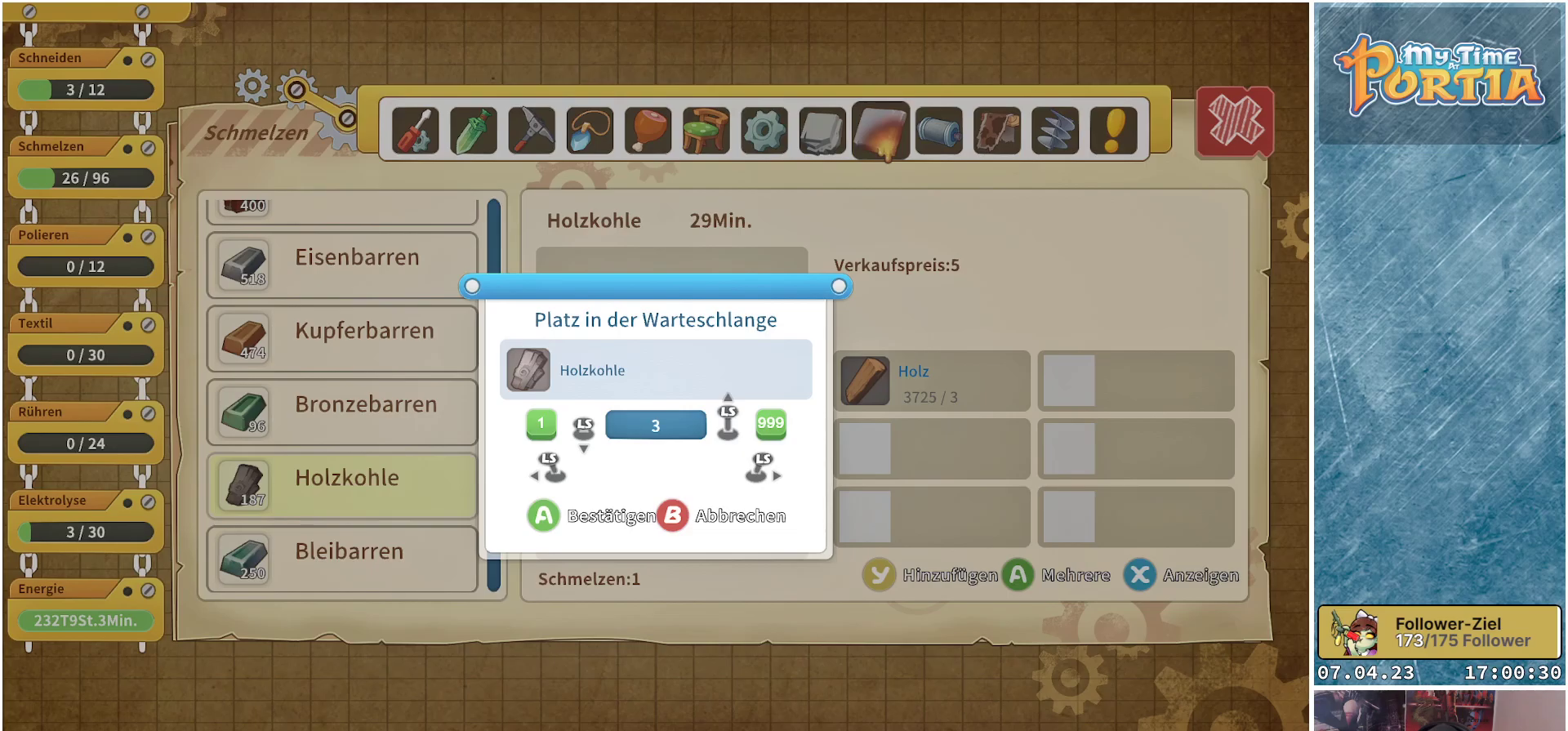
{"buttons": [], "left_stick": "up", "right_stick": "center", "events": []}
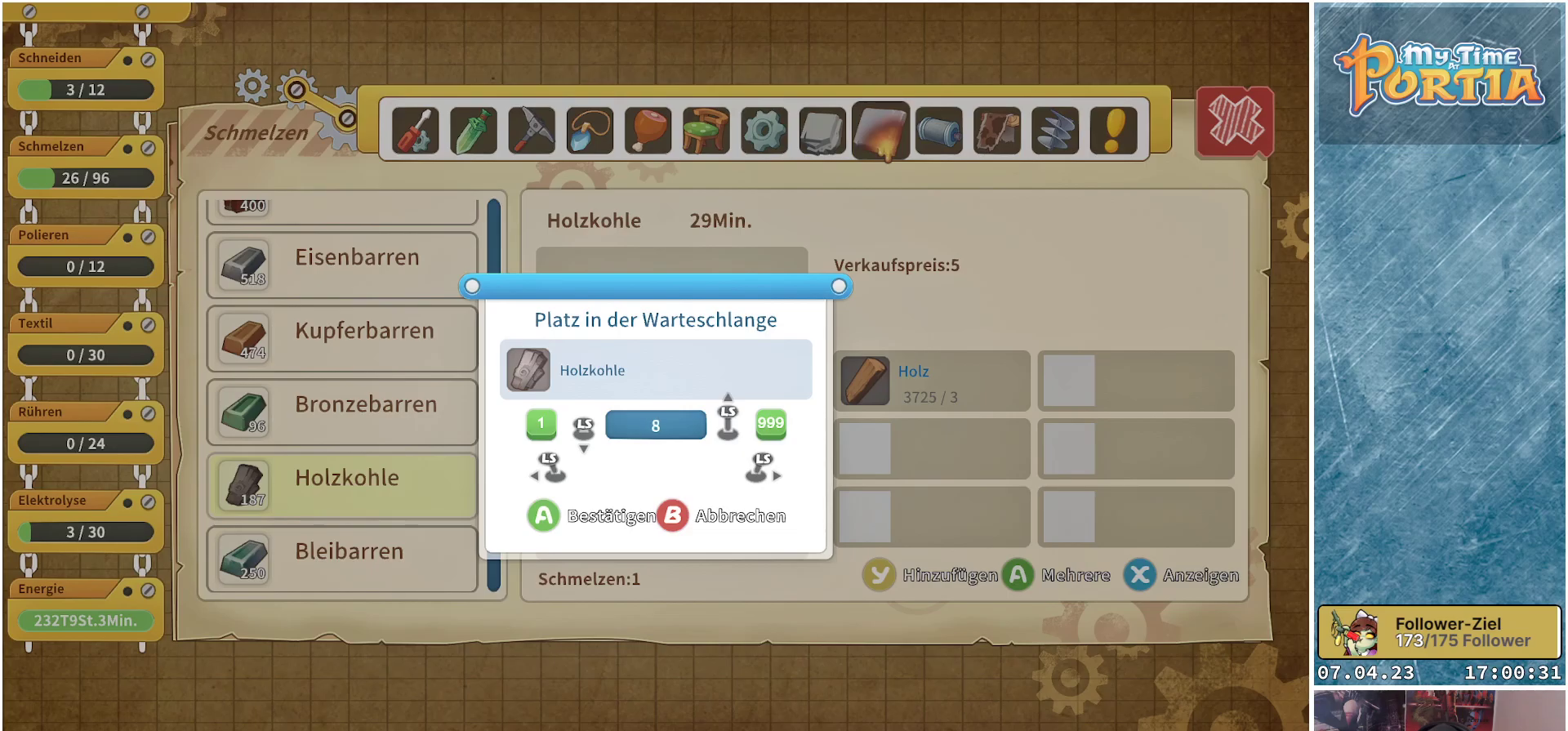
{"buttons": [], "left_stick": "up", "right_stick": "center", "events": []}
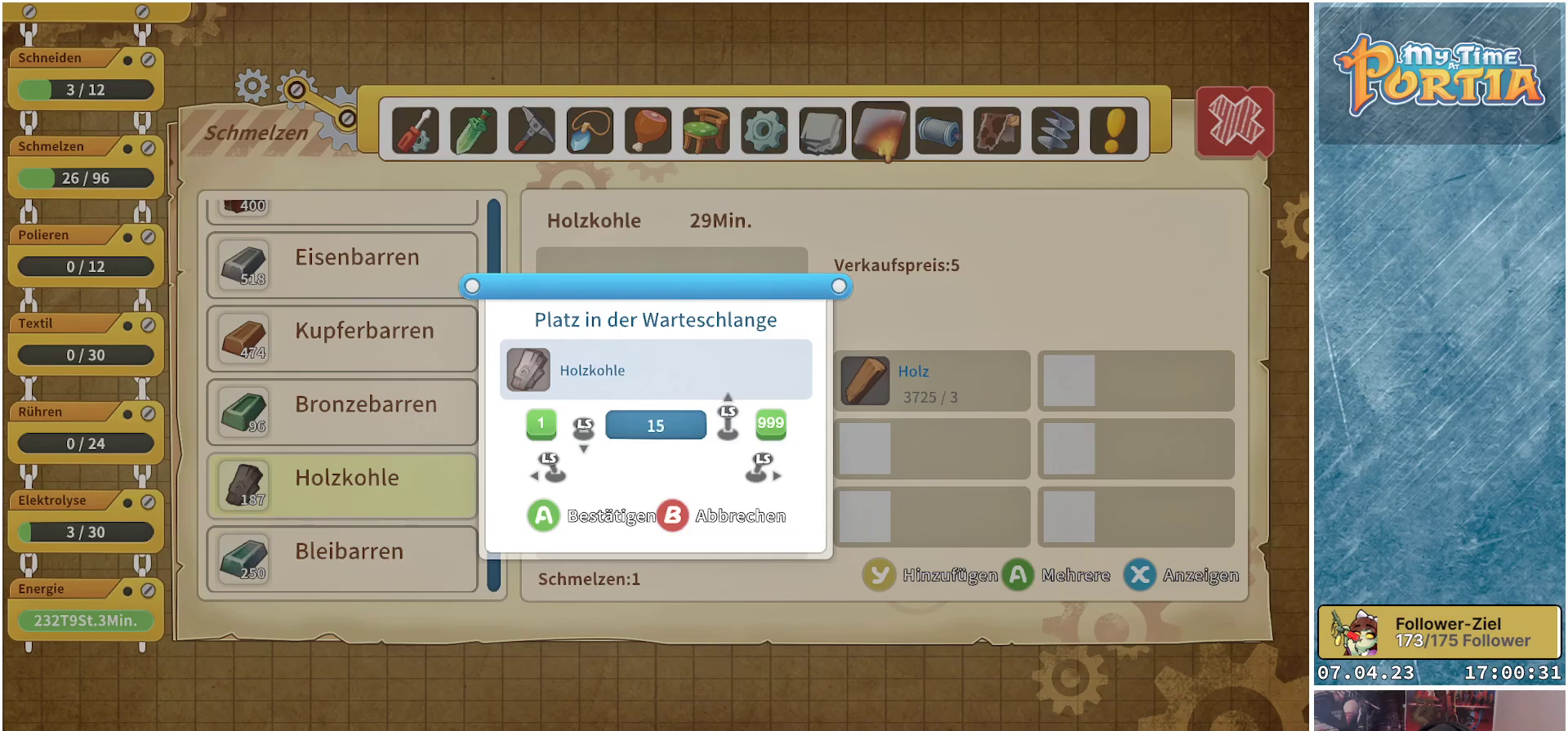
{"buttons": [], "left_stick": "up", "right_stick": "center", "events": []}
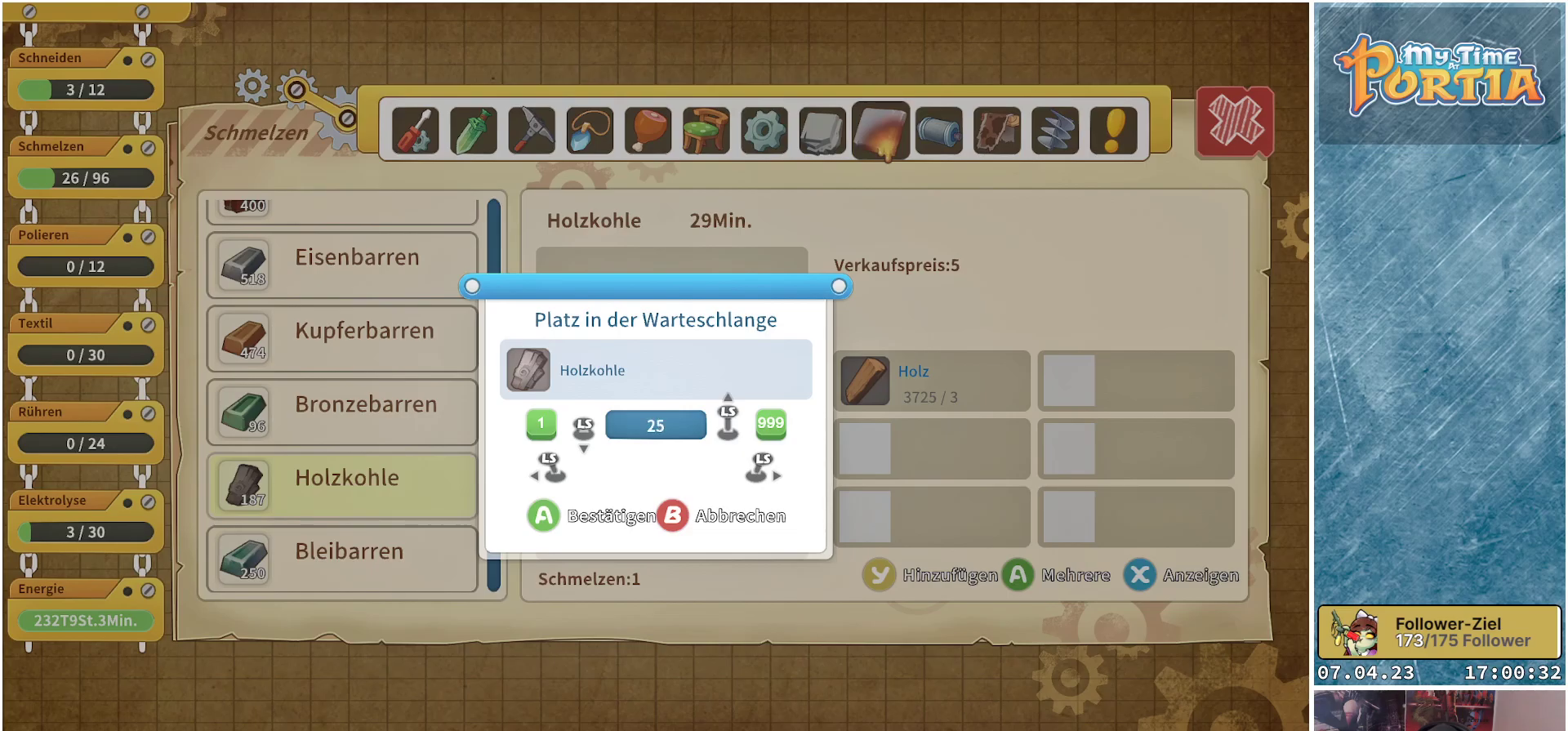
{"buttons": [], "left_stick": "down", "right_stick": "center", "events": [[17, "left_stick", "center"], [350, "left_stick", "down"]]}
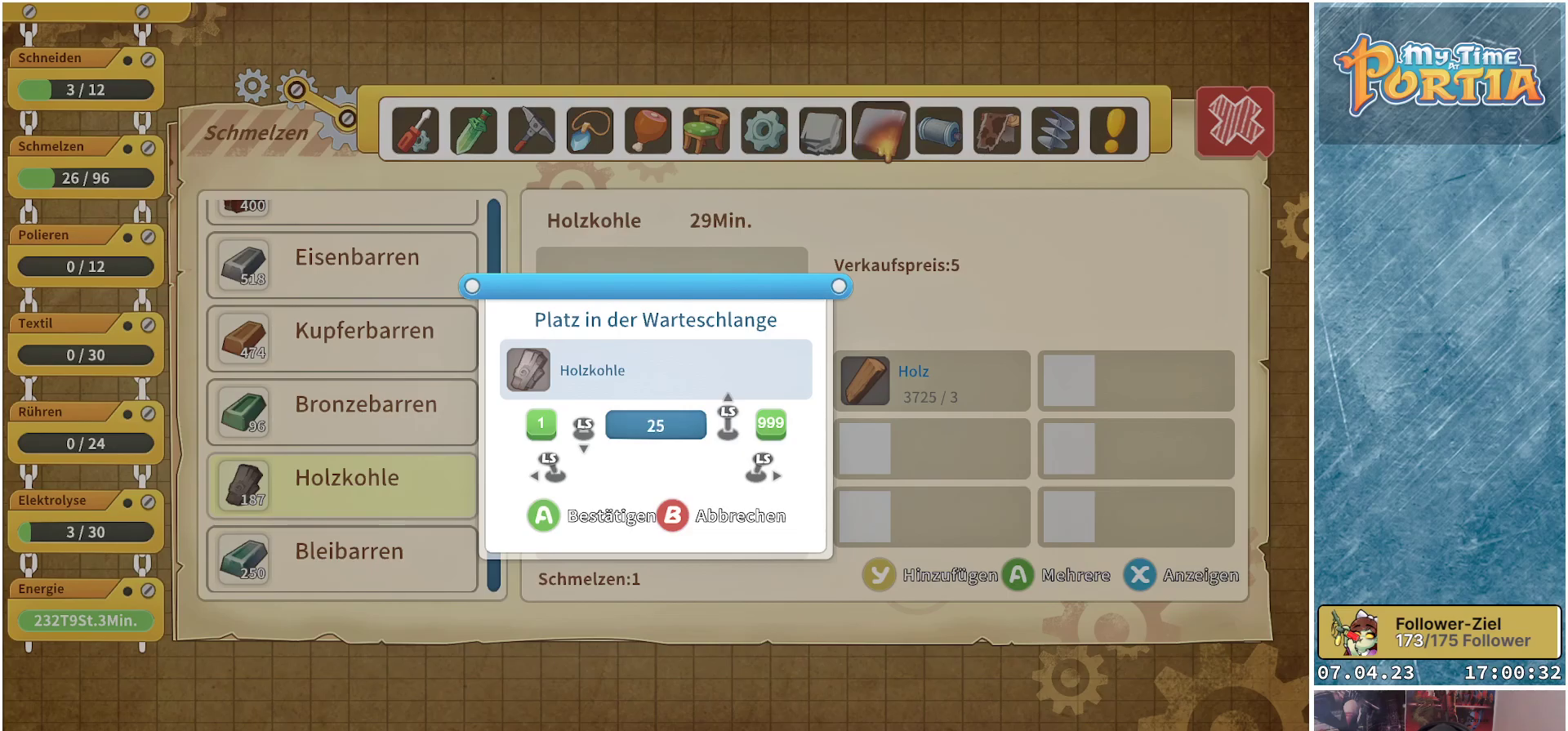
{"buttons": [], "left_stick": "center", "right_stick": "center", "events": [[33, "left_stick", "center"]]}
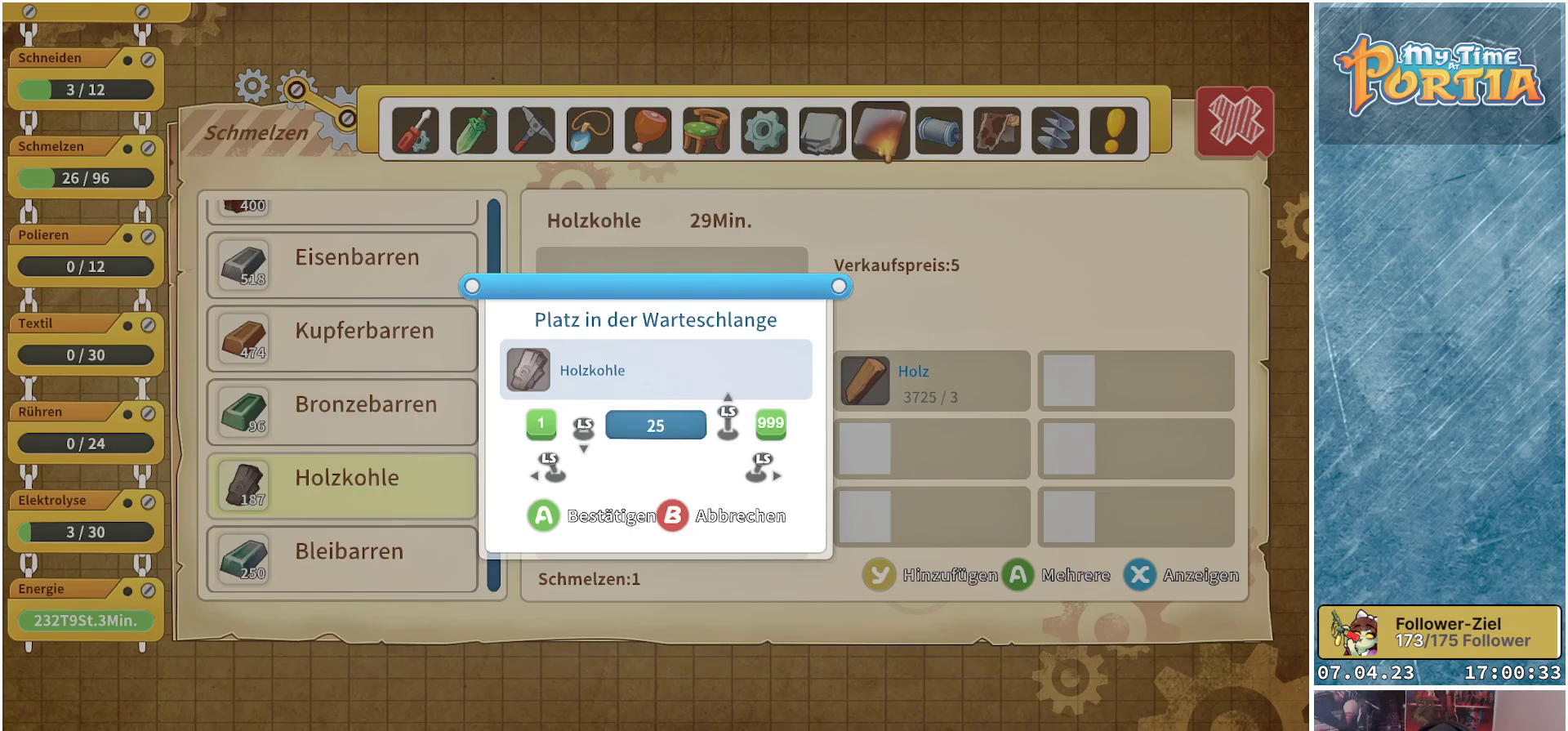
{"buttons": [], "left_stick": "center", "right_stick": "center", "events": [[100, "A", "down"], [200, "A", "up"]]}
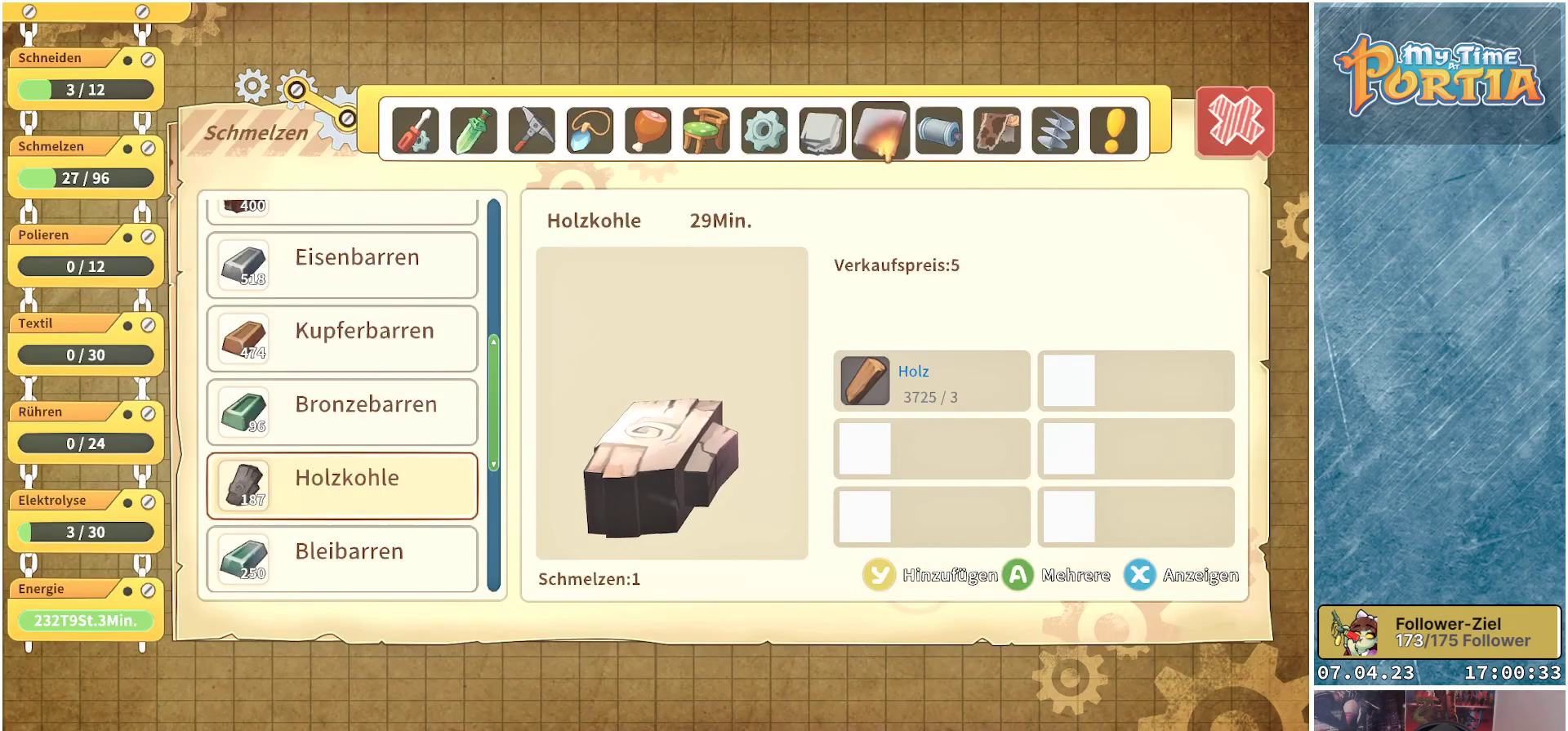
{"buttons": ["DPAD_DOWN"], "left_stick": "center", "right_stick": "center", "events": [[233, "DPAD_DOWN", "down"], [333, "DPAD_DOWN", "up"], [450, "DPAD_DOWN", "down"]]}
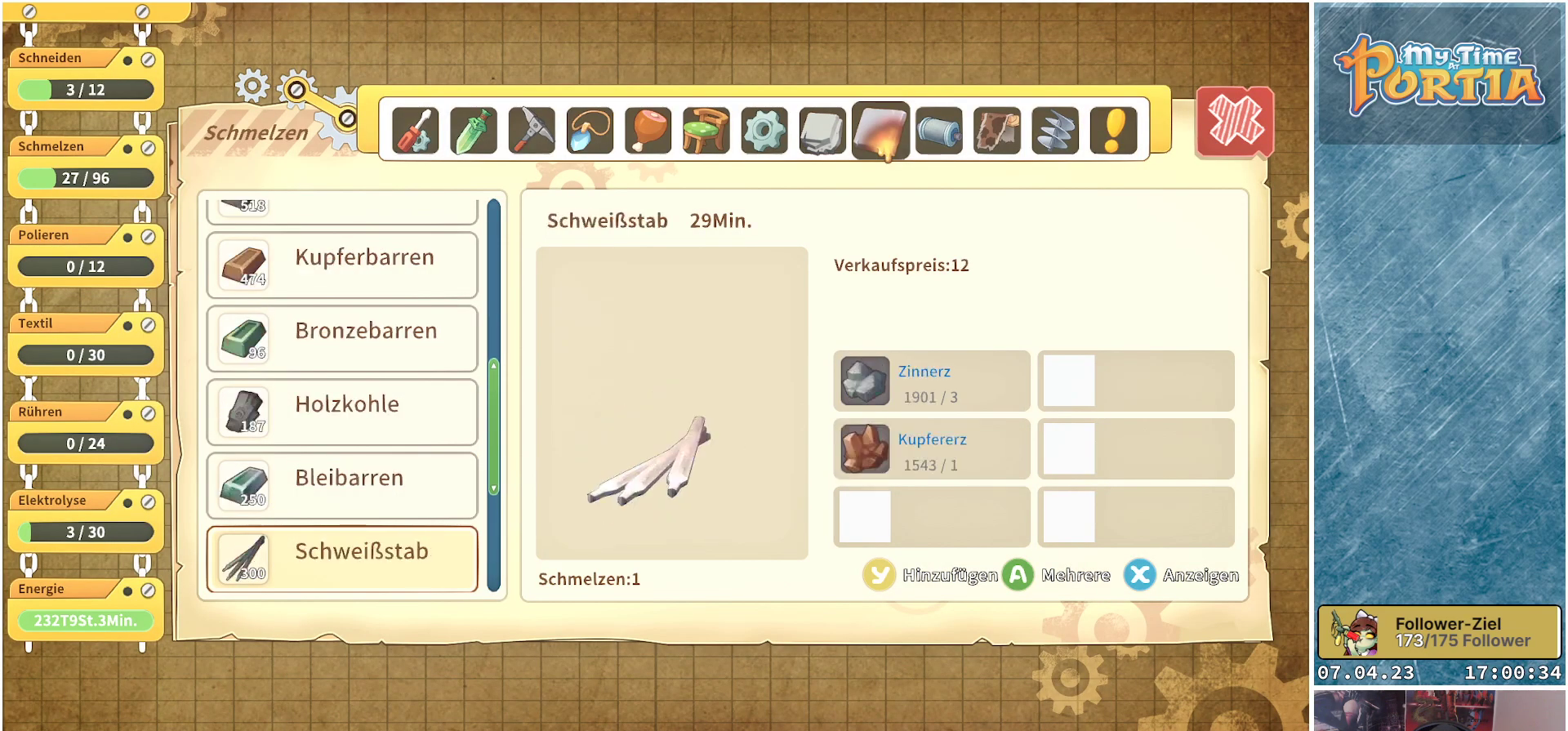
{"buttons": [], "left_stick": "center", "right_stick": "center", "events": [[33, "DPAD_DOWN", "up"], [350, "DPAD_DOWN", "down"], [450, "DPAD_DOWN", "up"]]}
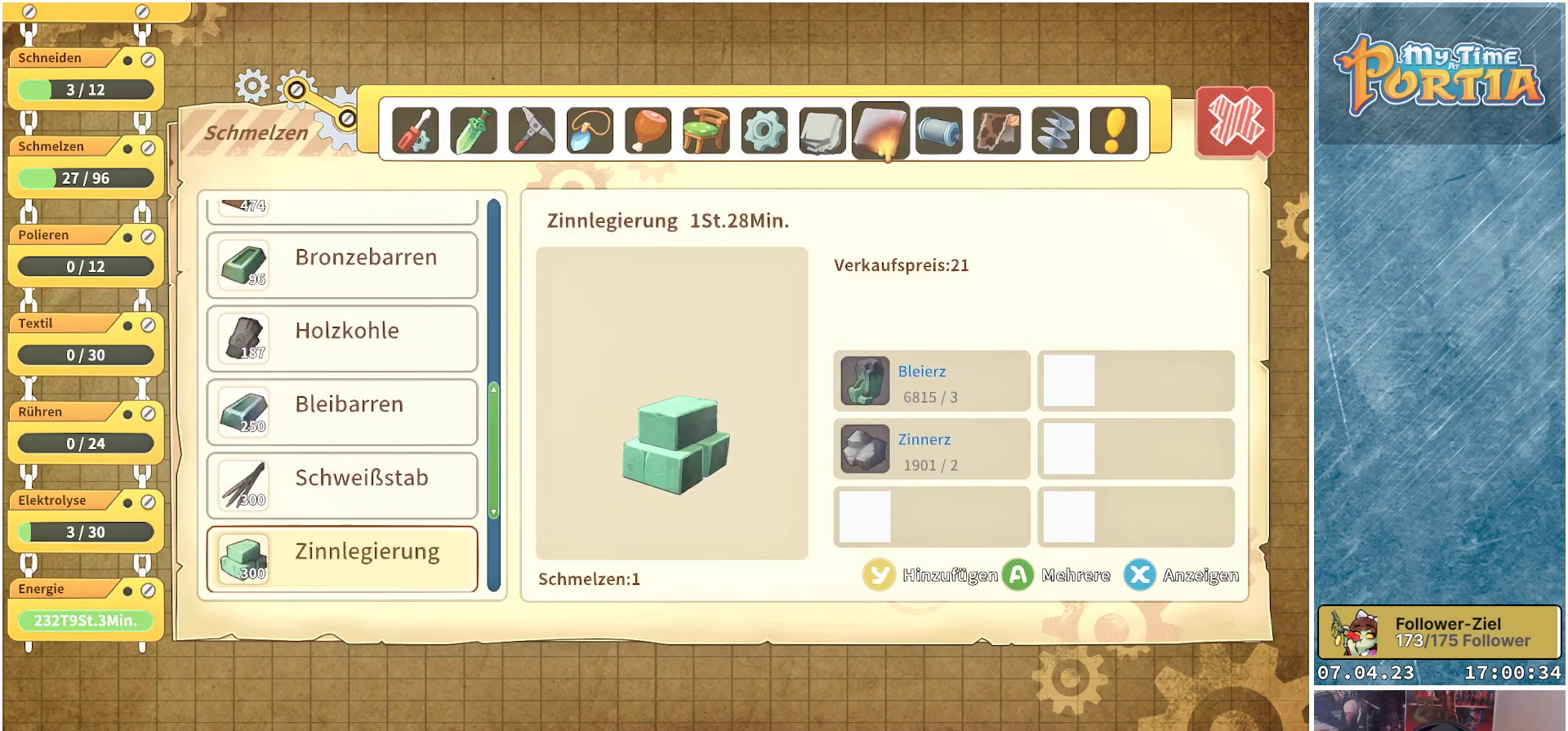
{"buttons": ["DPAD_DOWN"], "left_stick": "center", "right_stick": "center", "events": [[433, "DPAD_DOWN", "down"]]}
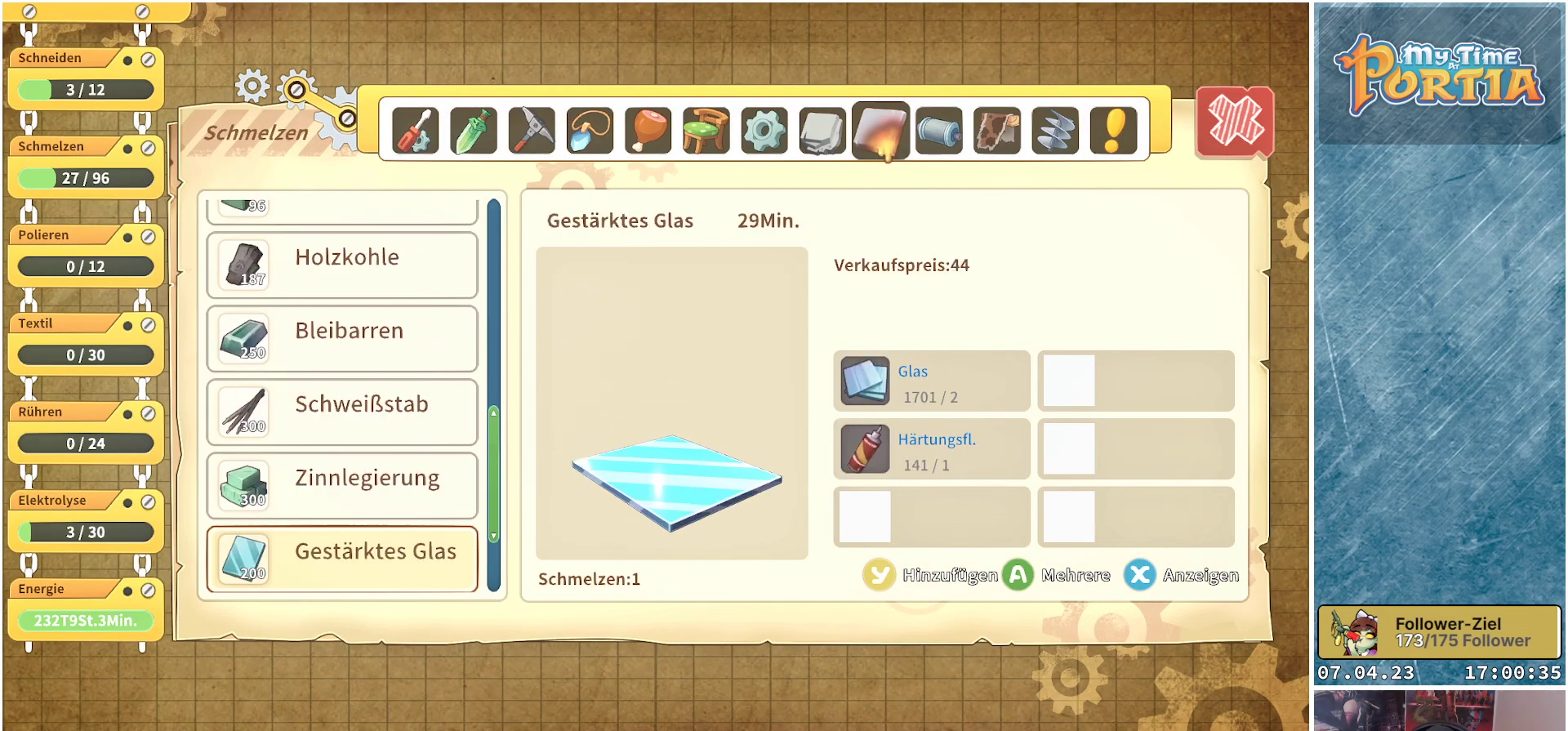
{"buttons": ["DPAD_DOWN"], "left_stick": "center", "right_stick": "center", "events": [[50, "DPAD_DOWN", "up"], [383, "DPAD_DOWN", "down"]]}
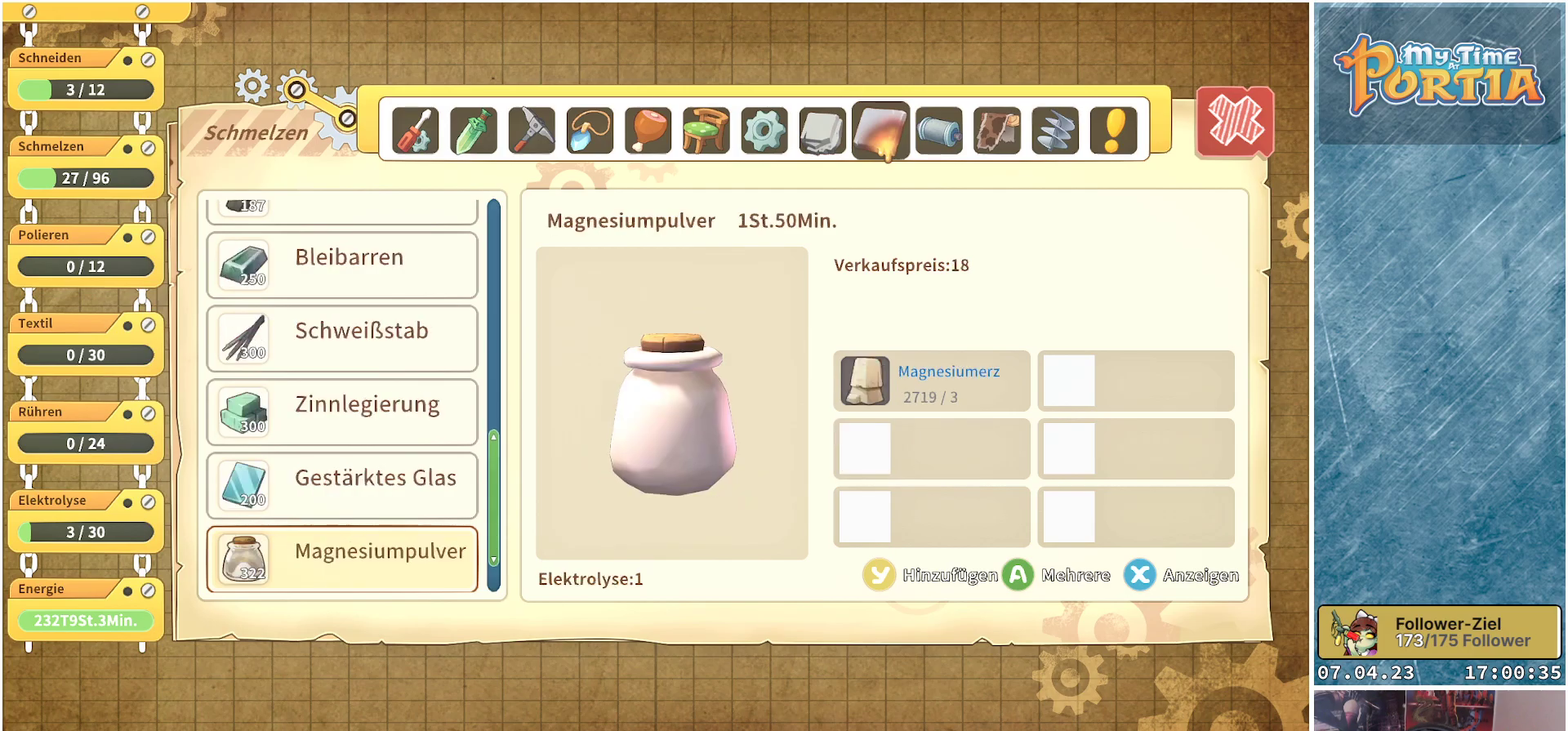
{"buttons": [], "left_stick": "center", "right_stick": "center", "events": [[17, "DPAD_DOWN", "up"], [333, "DPAD_DOWN", "down"], [467, "DPAD_DOWN", "up"]]}
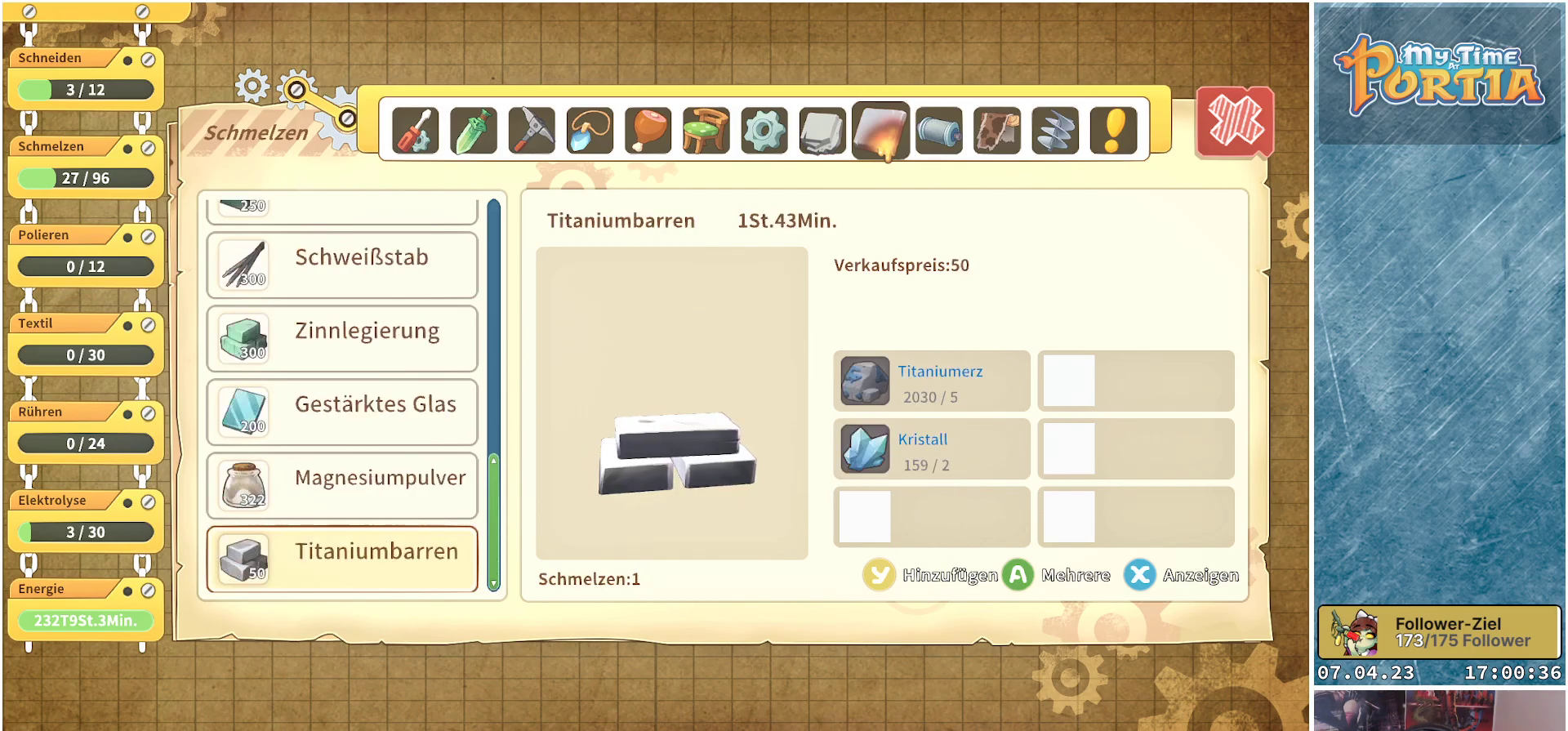
{"buttons": [], "left_stick": "center", "right_stick": "center", "events": [[317, "DPAD_UP", "down"], [433, "DPAD_UP", "up"]]}
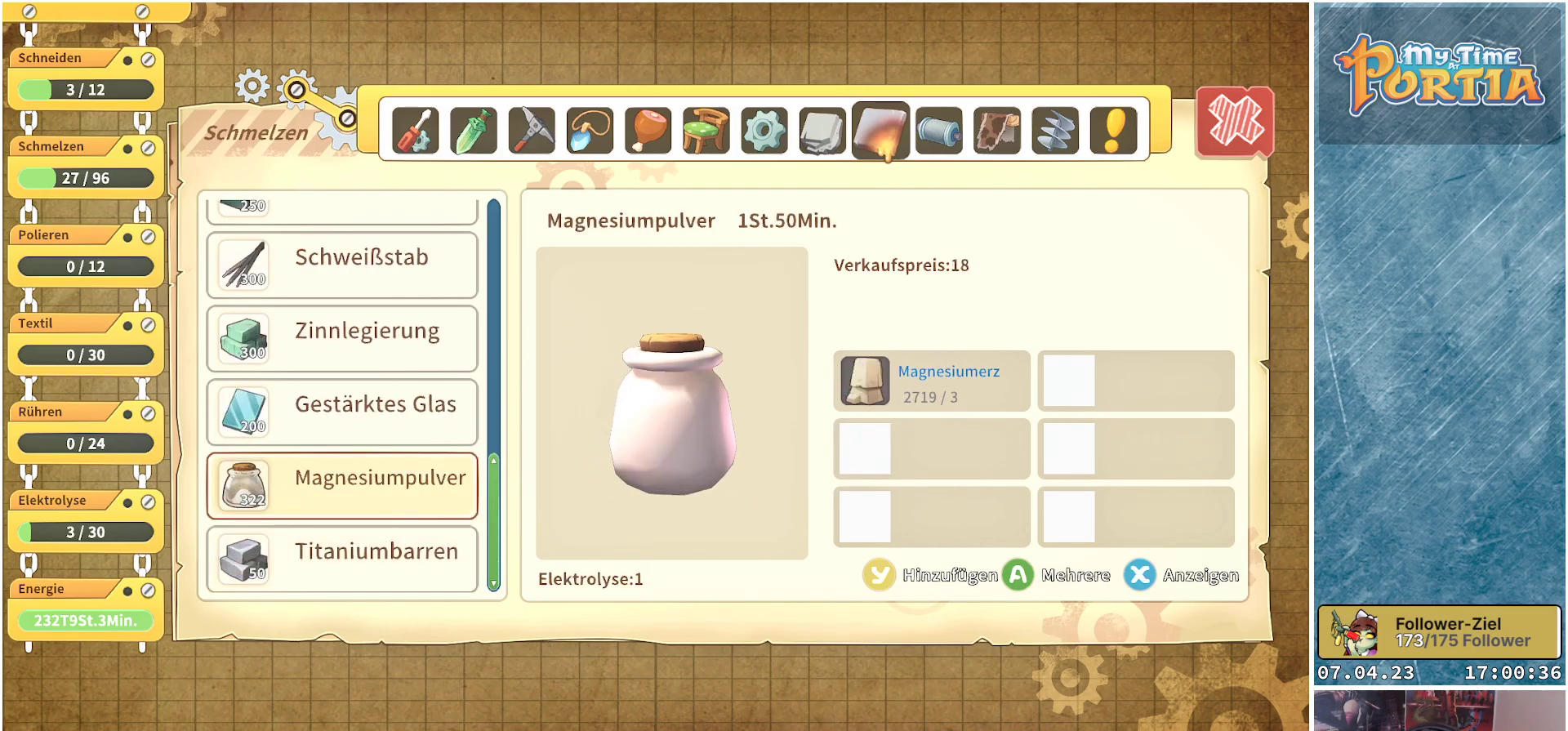
{"buttons": [], "left_stick": "up", "right_stick": "center", "events": [[83, "Y", "down"], [183, "Y", "up"], [500, "left_stick", "up"]]}
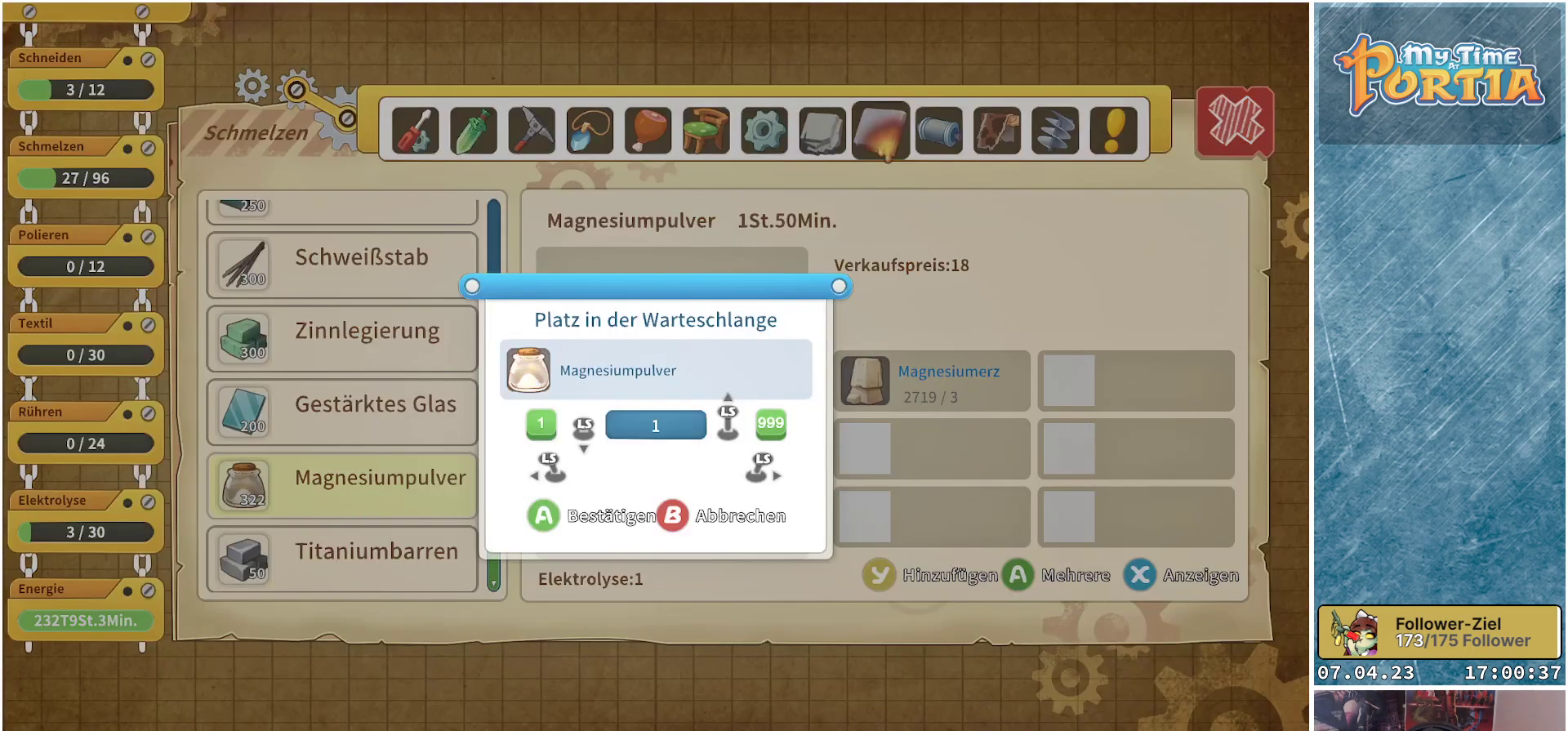
{"buttons": [], "left_stick": "up", "right_stick": "center", "events": []}
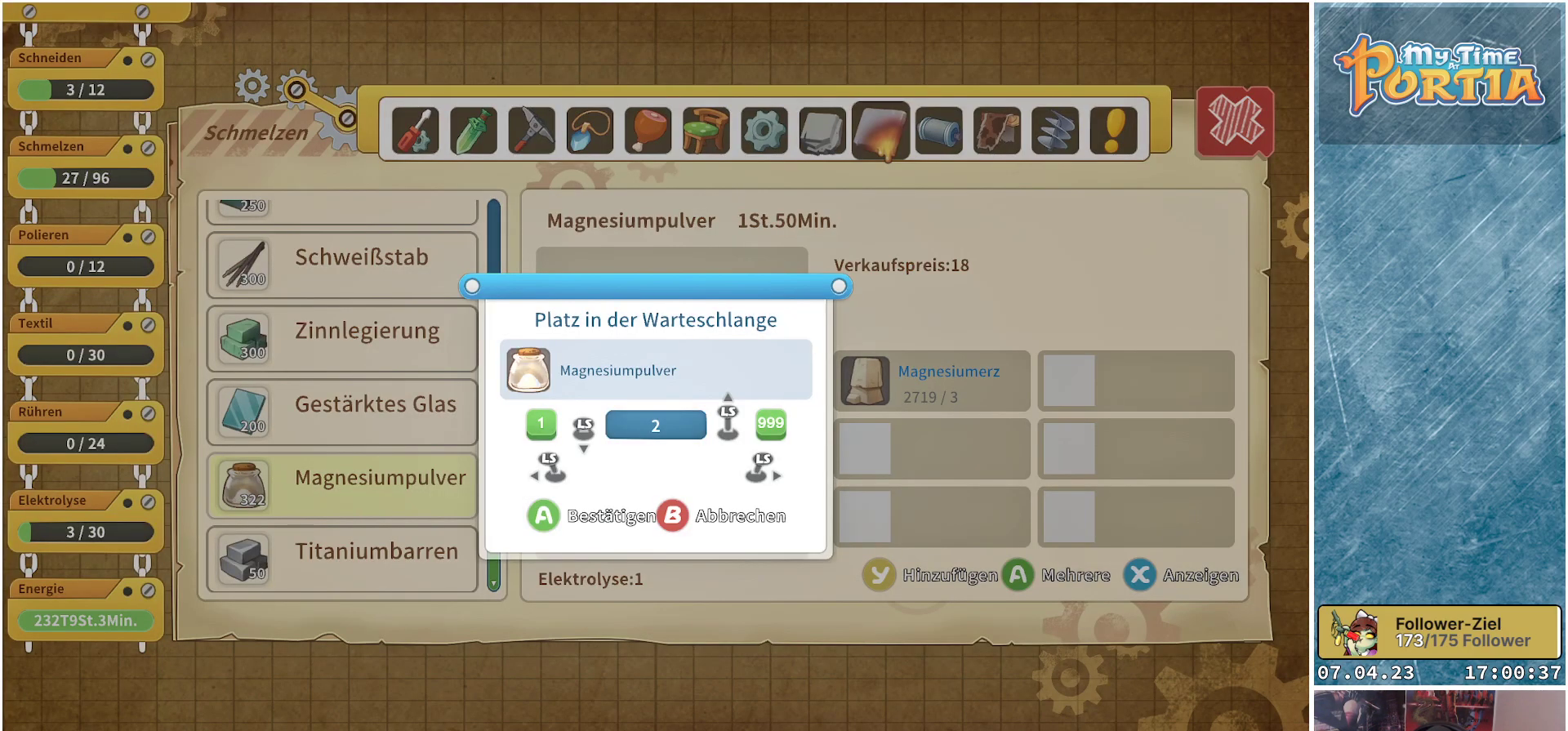
{"buttons": [], "left_stick": "up", "right_stick": "center", "events": []}
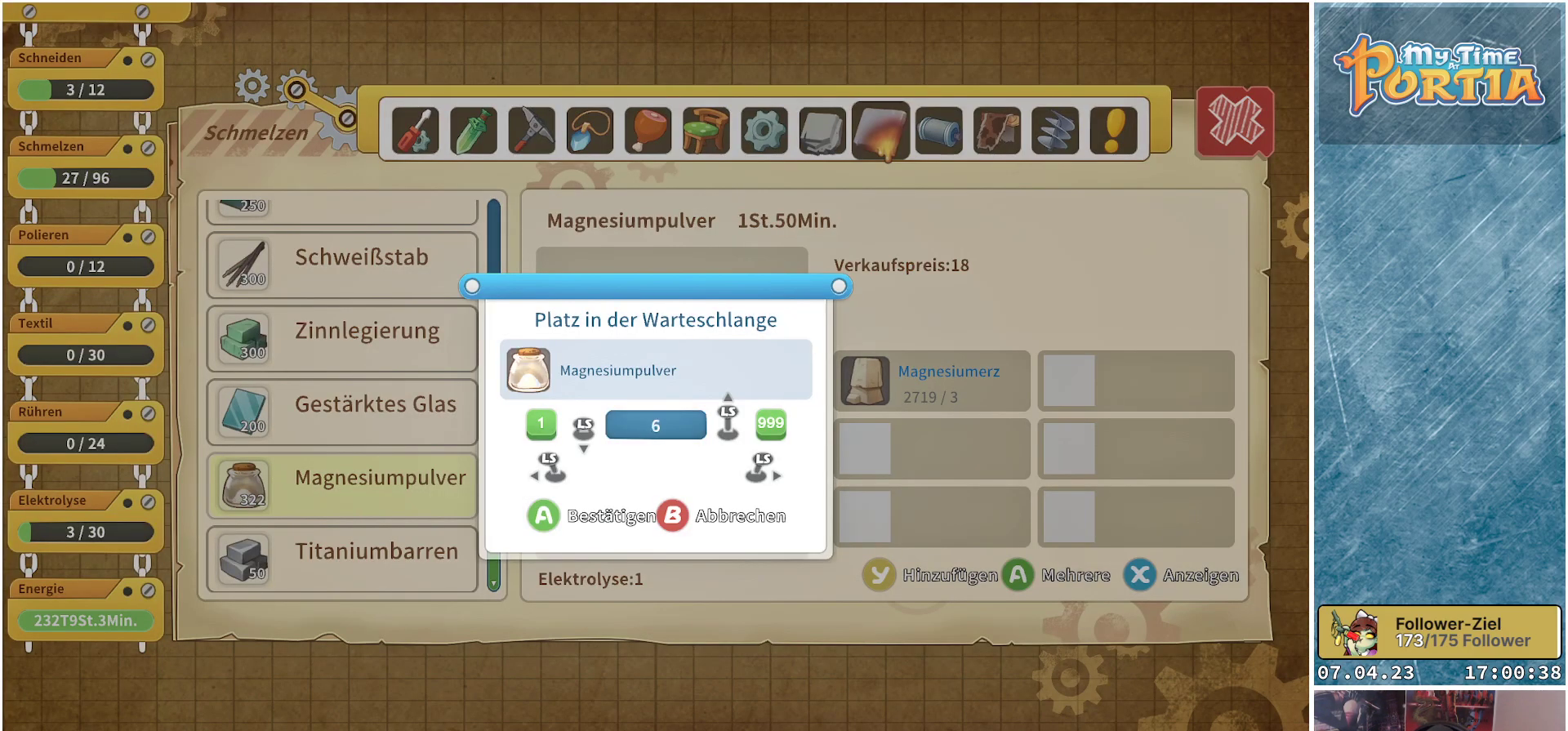
{"buttons": [], "left_stick": "center", "right_stick": "center", "events": [[417, "left_stick", "center"]]}
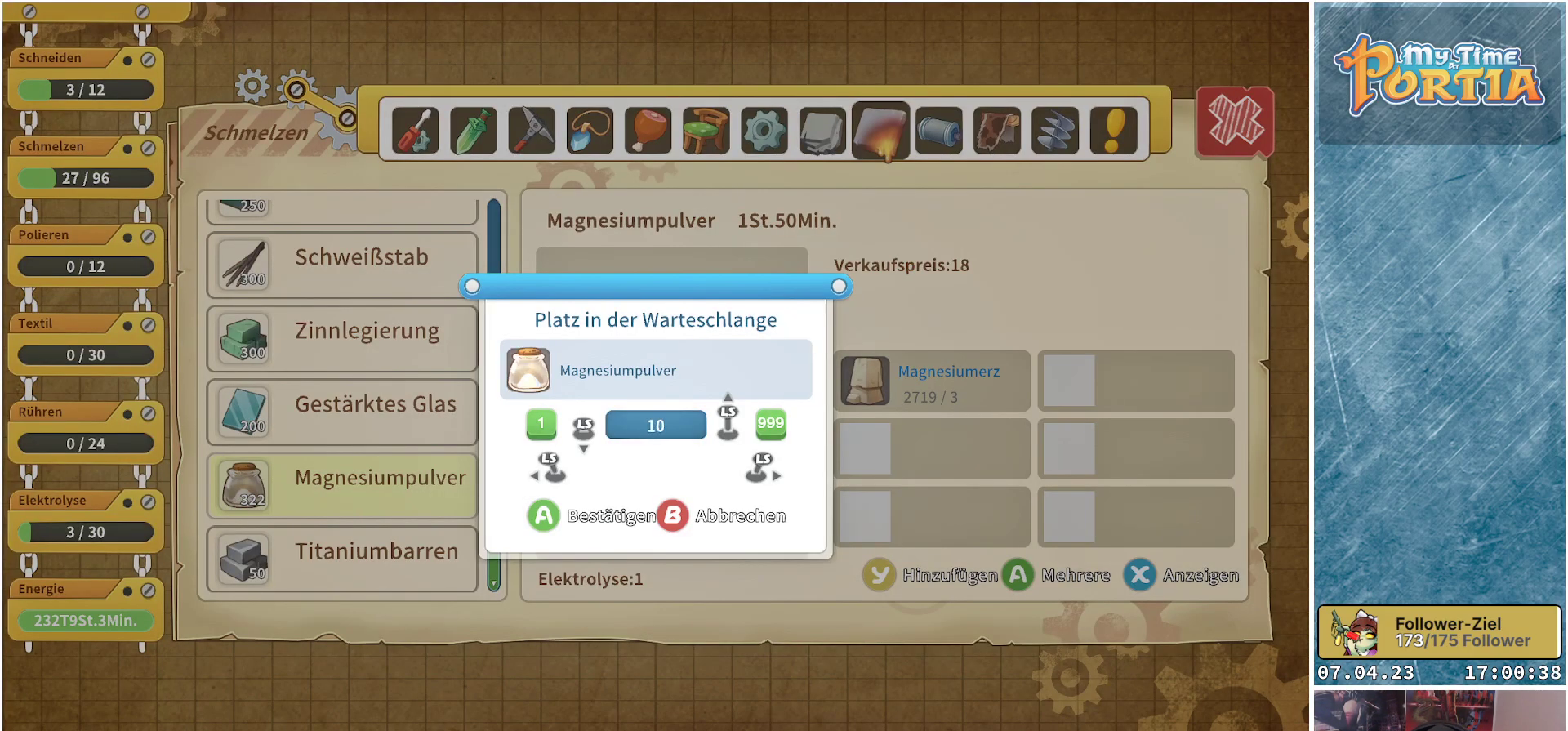
{"buttons": [], "left_stick": "center", "right_stick": "center", "events": []}
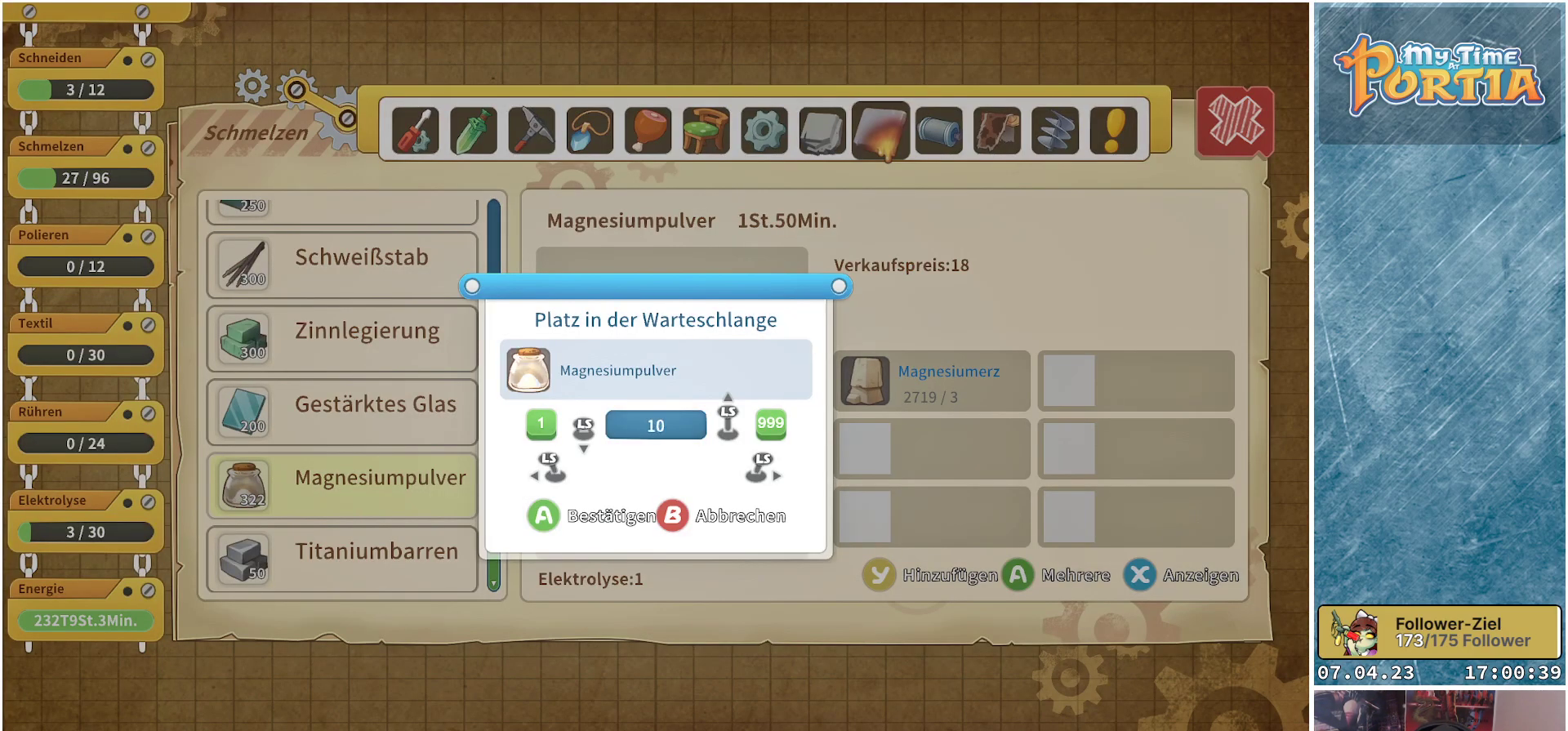
{"buttons": [], "left_stick": "up", "right_stick": "center", "events": [[83, "left_stick", "up"]]}
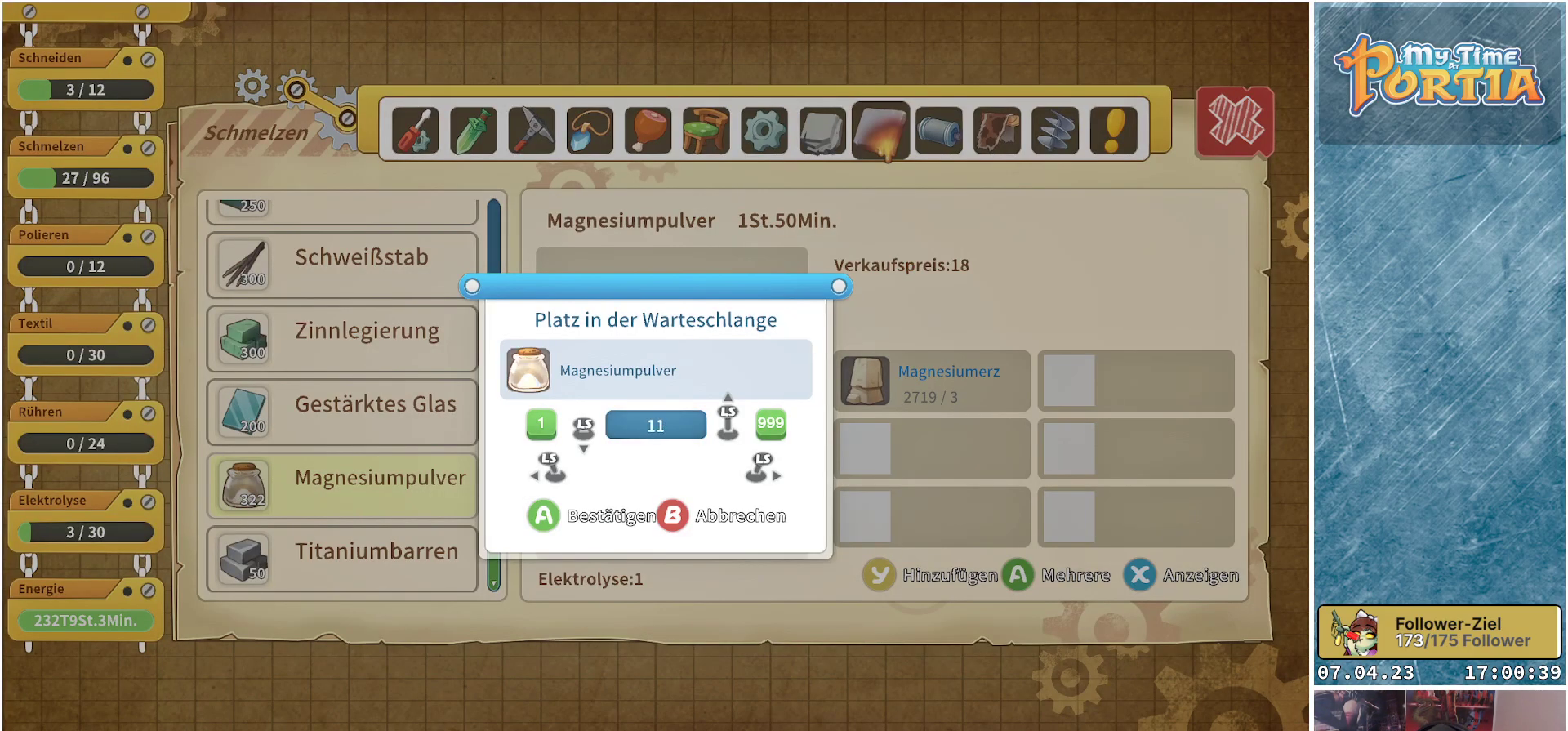
{"buttons": [], "left_stick": "up", "right_stick": "center", "events": [[267, "left_stick", "center"], [433, "left_stick", "up"]]}
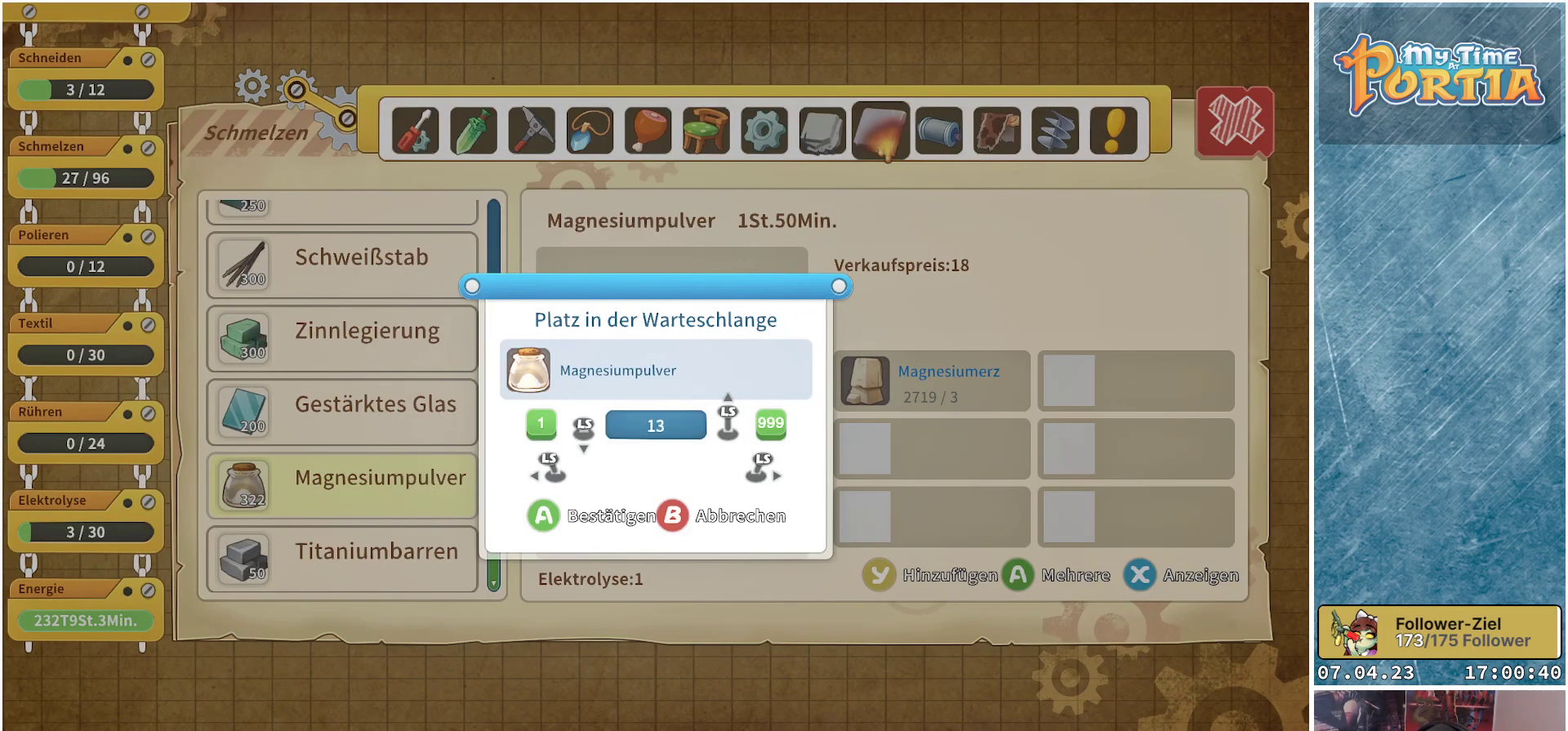
{"buttons": [], "left_stick": "center", "right_stick": "center", "events": [[133, "left_stick", "center"], [217, "left_stick", "up"], [400, "left_stick", "center"]]}
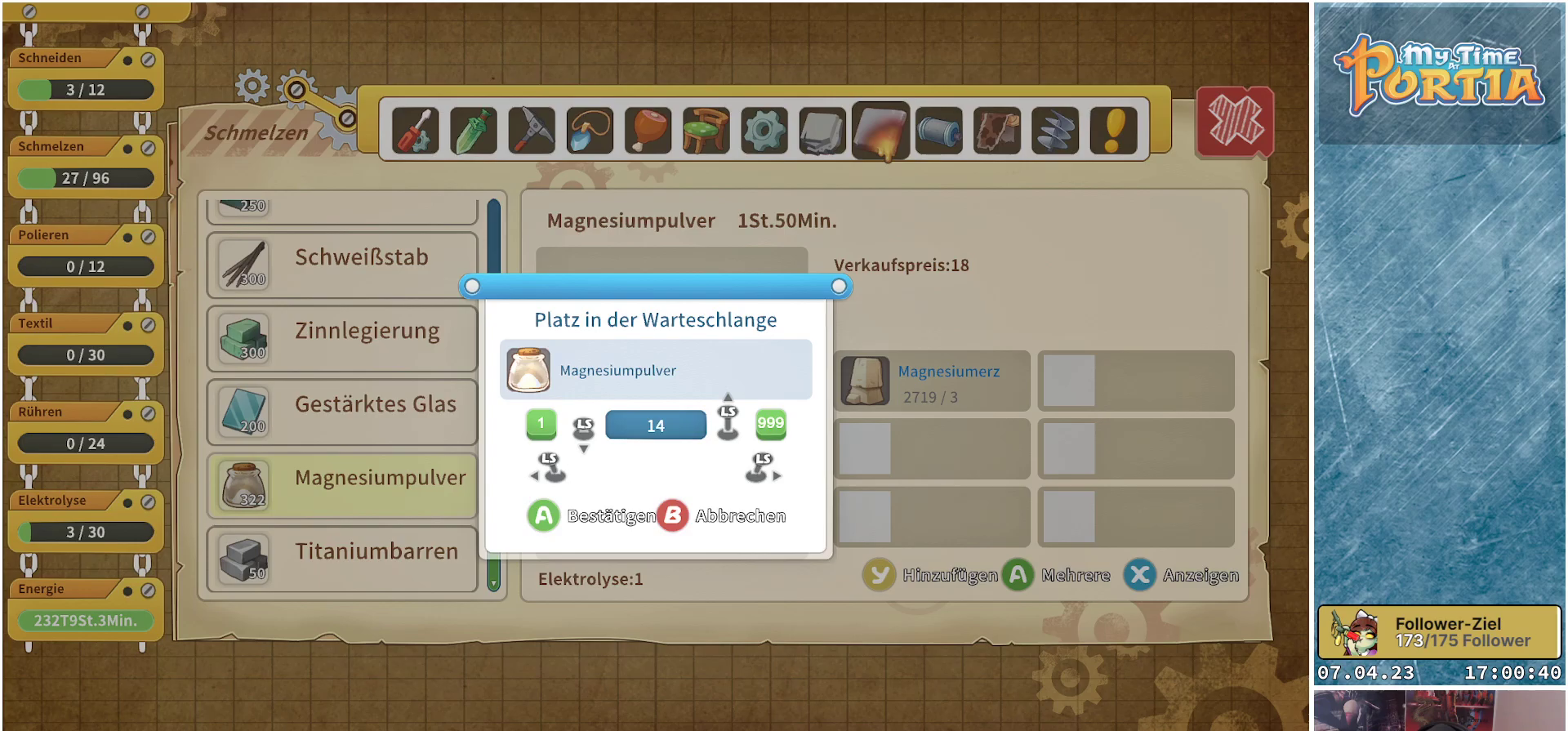
{"buttons": [], "left_stick": "center", "right_stick": "center", "events": []}
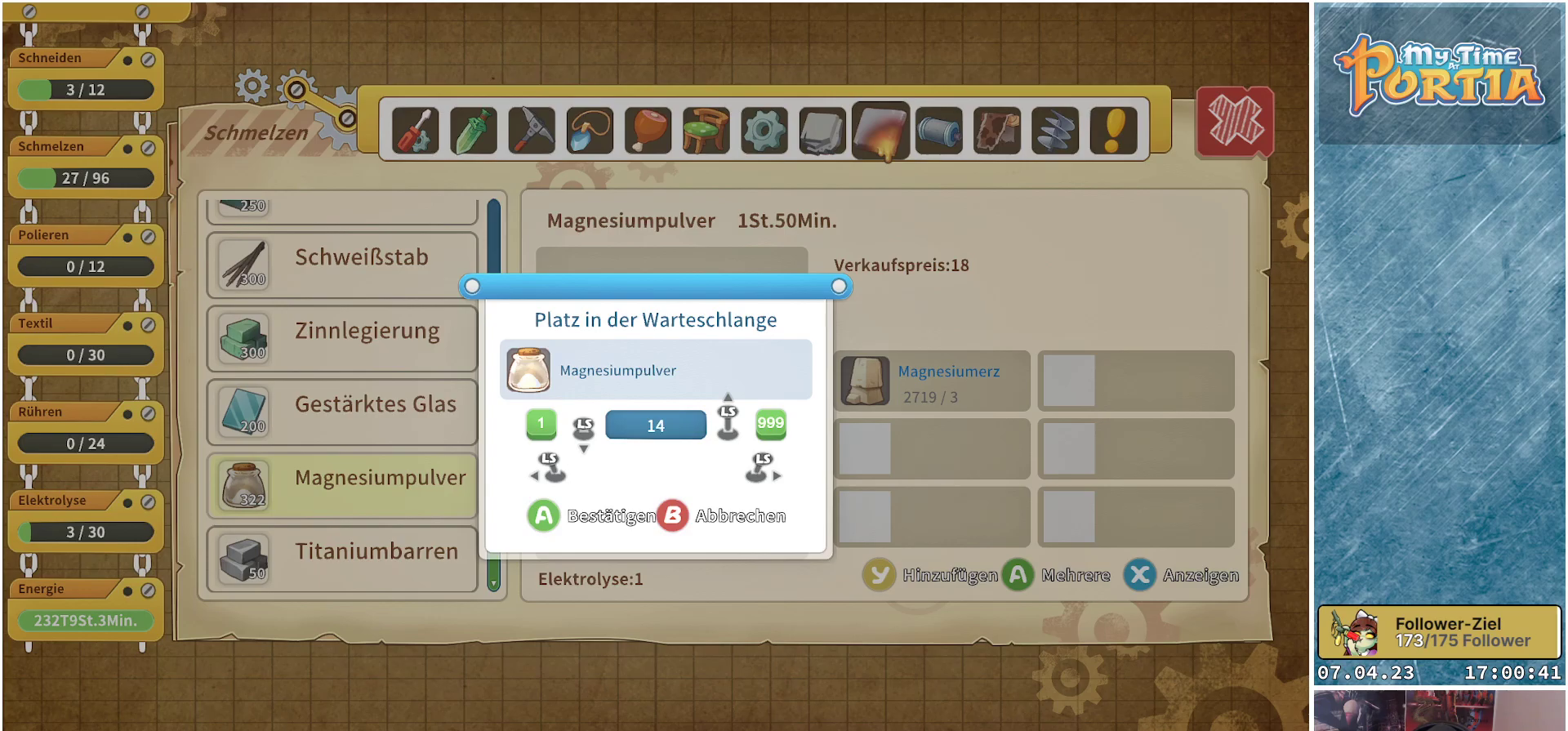
{"buttons": [], "left_stick": "center", "right_stick": "center", "events": [[17, "A", "down"], [117, "A", "up"], [283, "Y", "down"], [350, "Y", "up"]]}
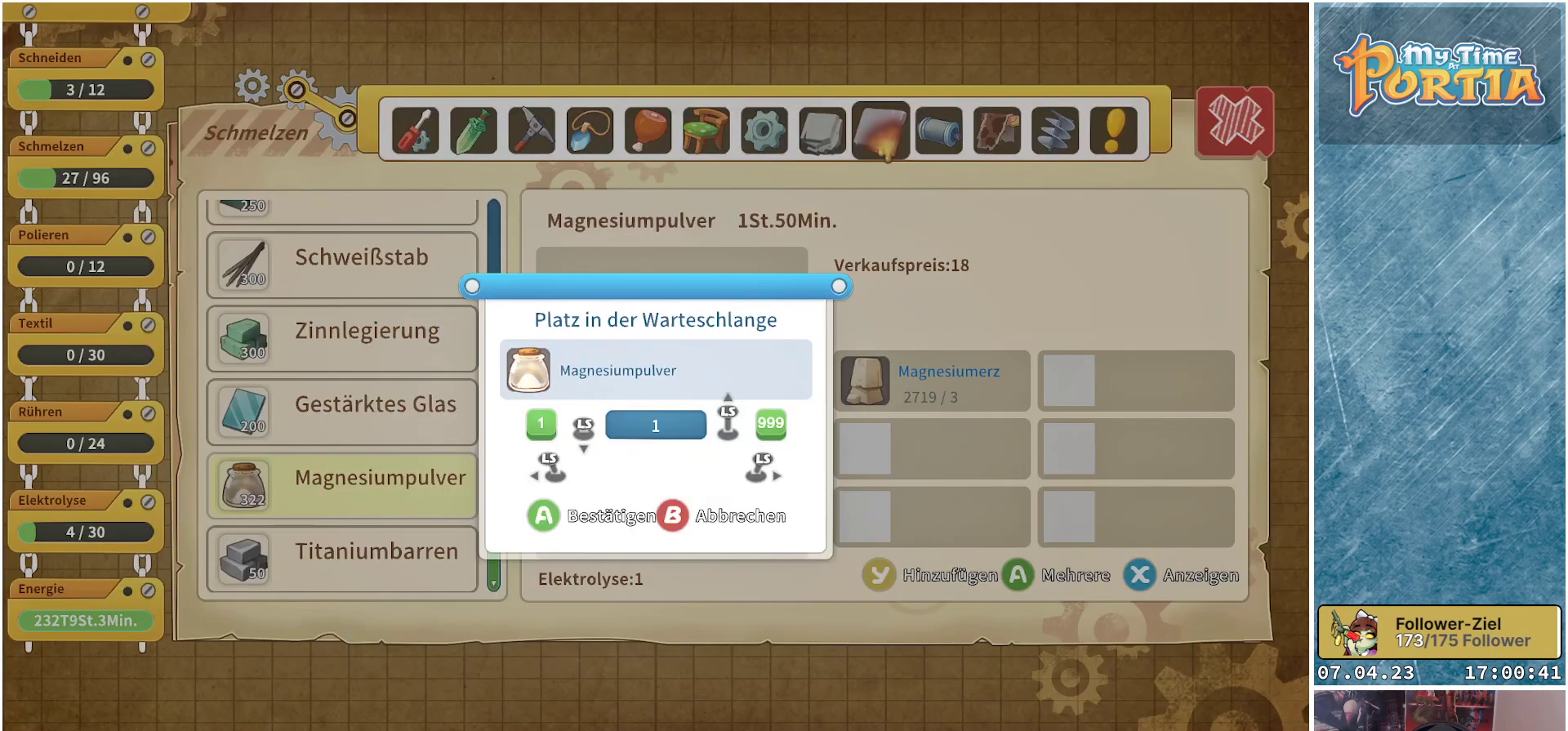
{"buttons": [], "left_stick": "up", "right_stick": "center", "events": [[67, "left_stick", "up"]]}
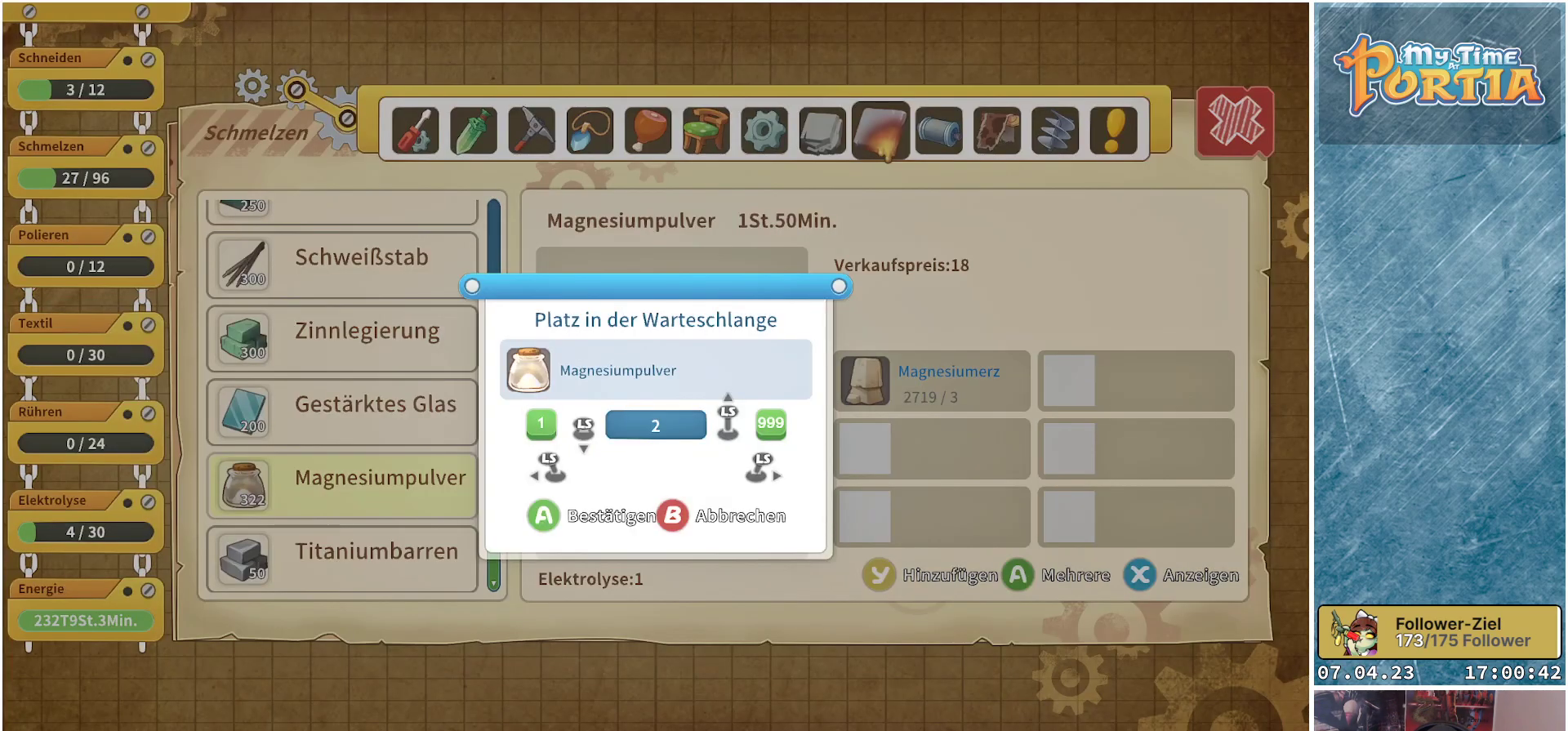
{"buttons": [], "left_stick": "up", "right_stick": "center", "events": []}
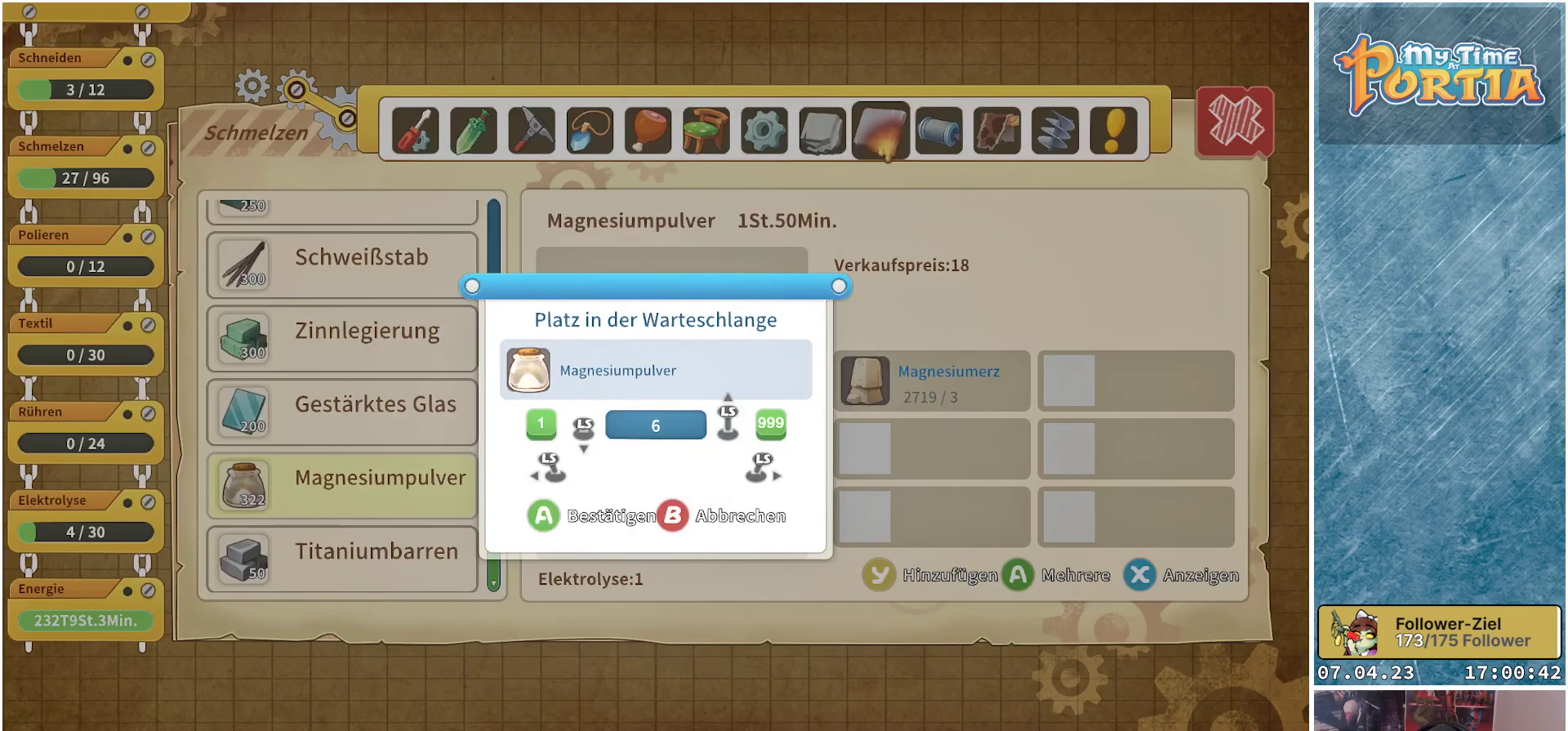
{"buttons": [], "left_stick": "center", "right_stick": "center", "events": [[417, "left_stick", "center"]]}